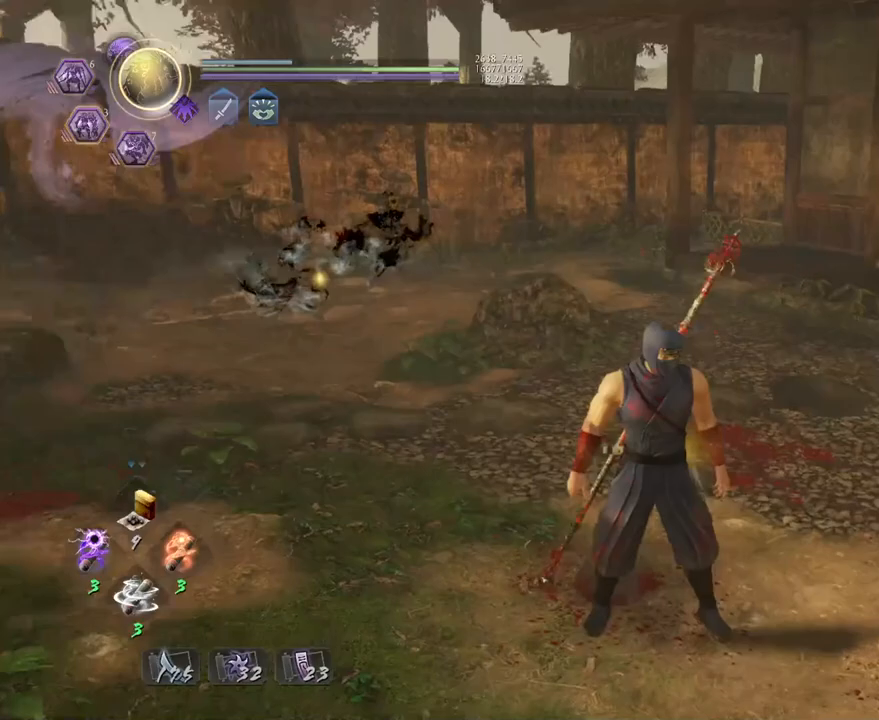
Gameplay with a controller (PlayStation layout); each line is a JSON object with the inputs held at the frame after it. "events" lists button and stick changes between this image and that frame as [ms after this image, input, new state], when the widget could be followed in between.
{"buttons": [], "left_stick": "center", "right_stick": "center", "events": [[150, "right_stick", "center"]]}
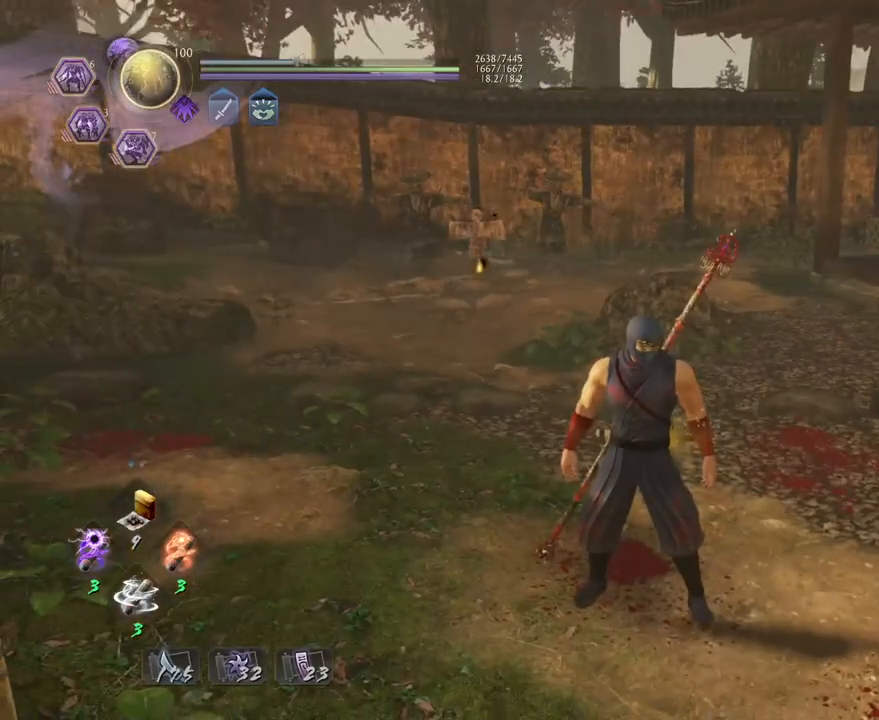
{"buttons": [], "left_stick": "center", "right_stick": "center", "events": []}
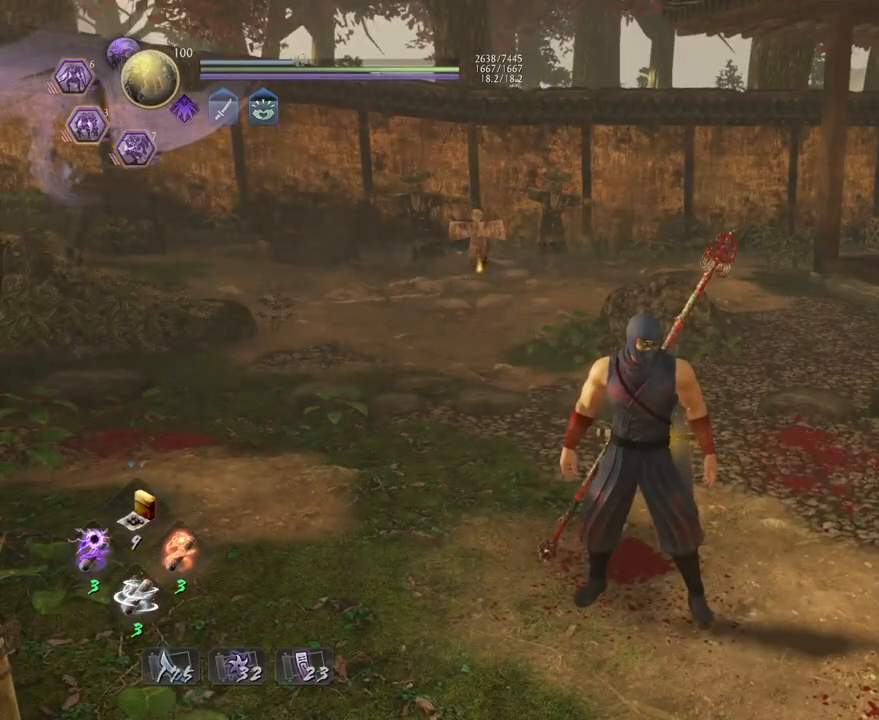
{"buttons": [], "left_stick": "center", "right_stick": "center", "events": []}
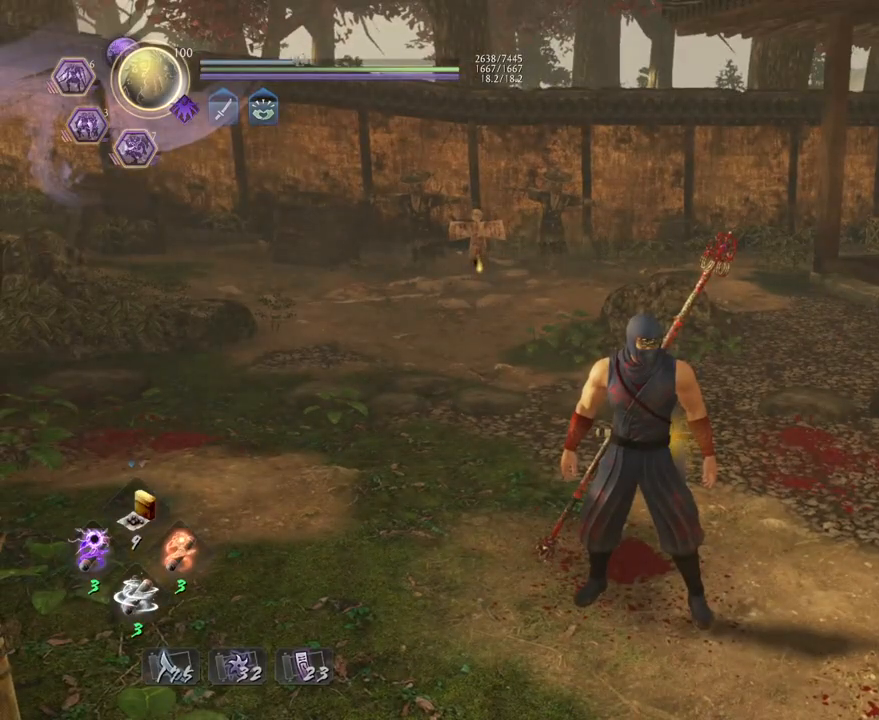
{"buttons": [], "left_stick": "center", "right_stick": "center", "events": []}
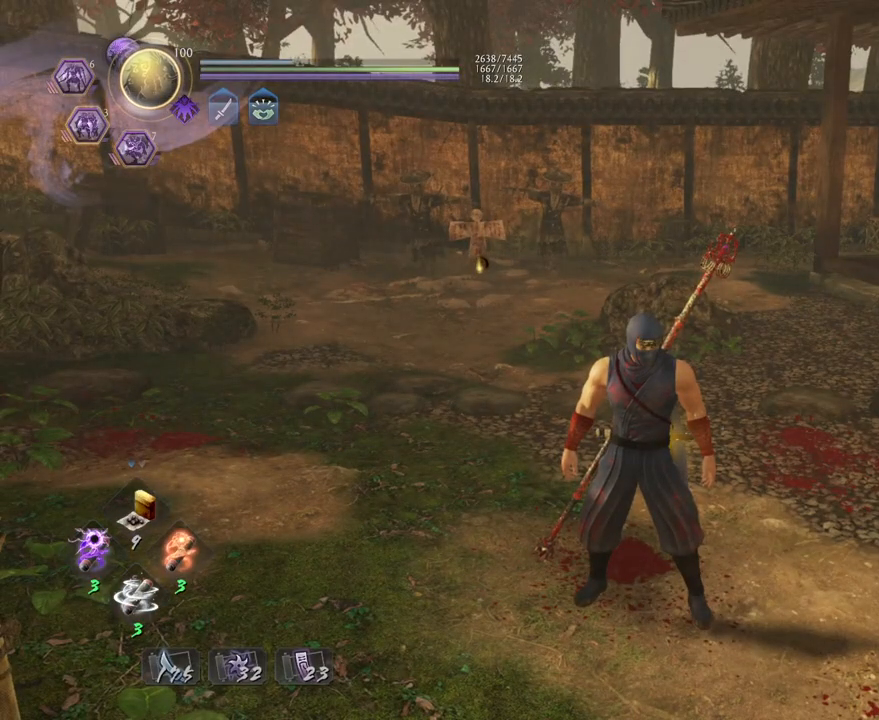
{"buttons": [], "left_stick": "down-left", "right_stick": "center", "events": [[167, "left_stick", "down-left"]]}
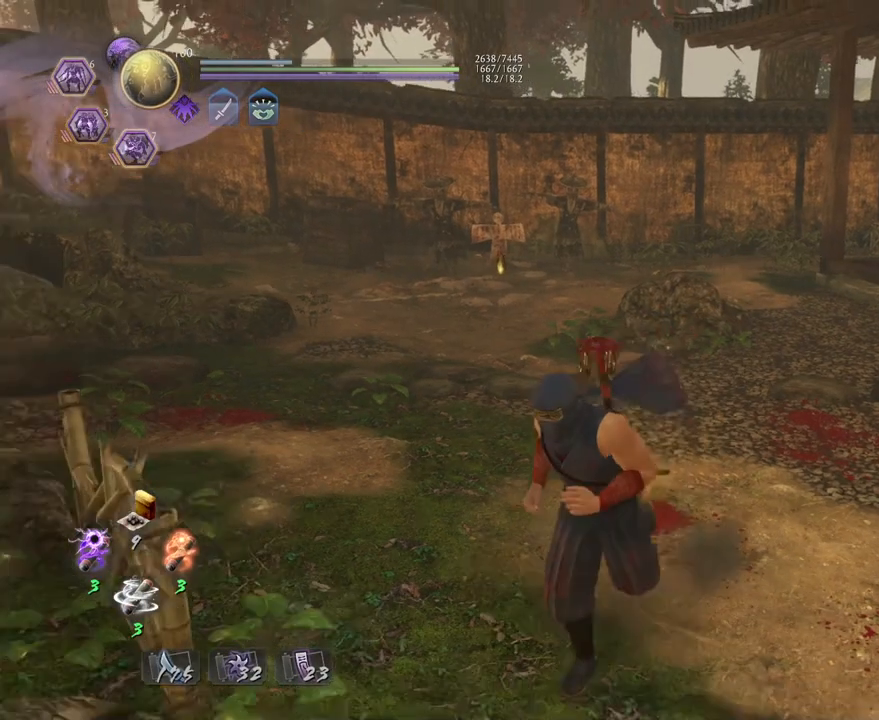
{"buttons": ["R1"], "left_stick": "center", "right_stick": "center", "events": [[83, "left_stick", "center"], [233, "left_stick", "up"], [350, "left_stick", "center"], [467, "R1", "down"]]}
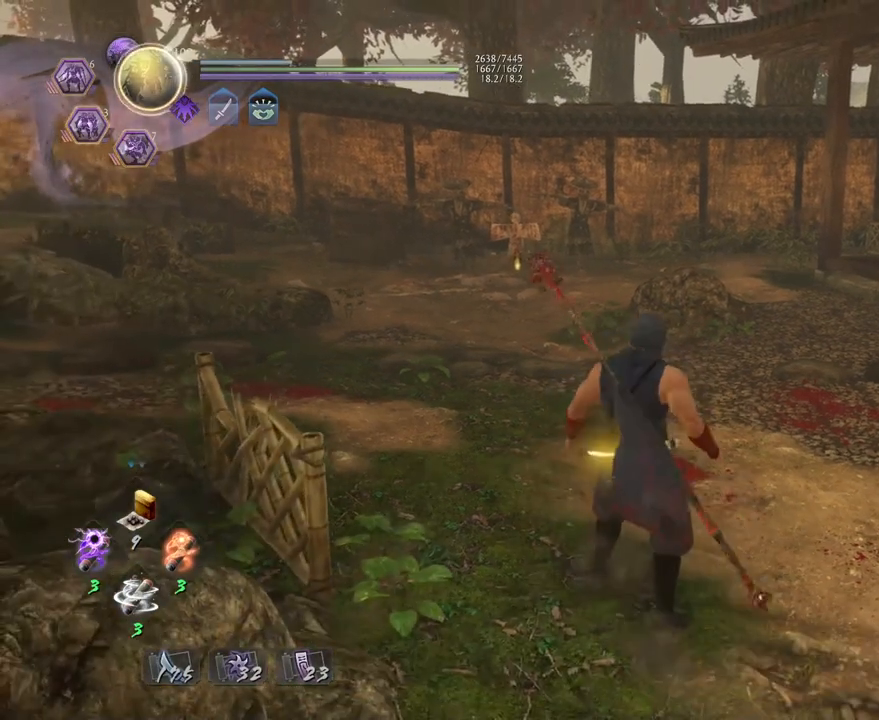
{"buttons": [], "left_stick": "center", "right_stick": "down", "events": [[17, "CIRCLE", "down"], [133, "CIRCLE", "up"], [150, "R1", "up"], [183, "right_stick", "down"]]}
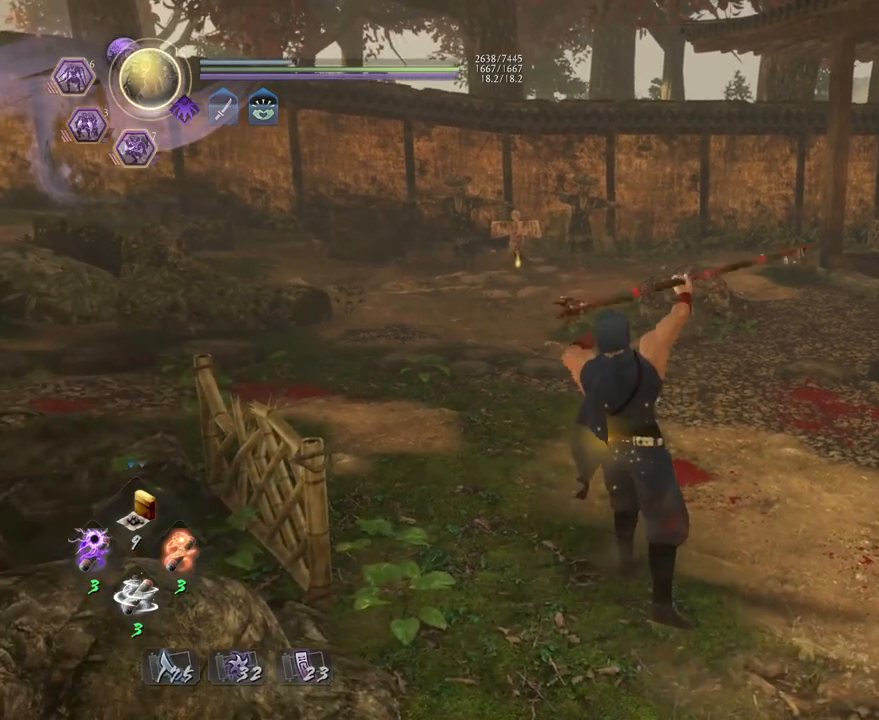
{"buttons": [], "left_stick": "center", "right_stick": "down", "events": []}
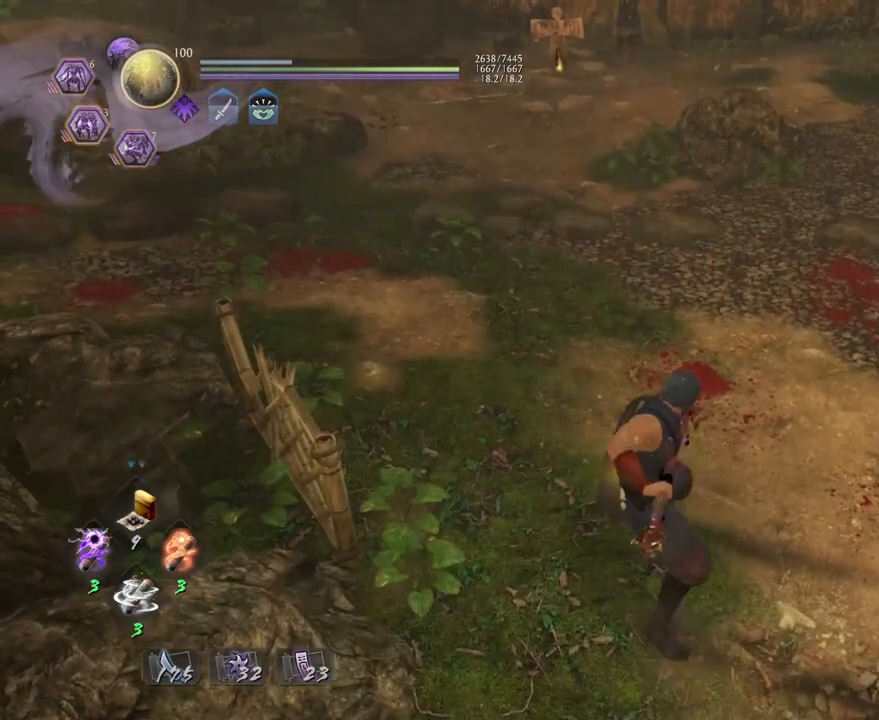
{"buttons": [], "left_stick": "center", "right_stick": "center", "events": [[233, "right_stick", "center"], [267, "R1", "down"], [300, "CIRCLE", "down"], [400, "CIRCLE", "up"], [417, "R1", "up"]]}
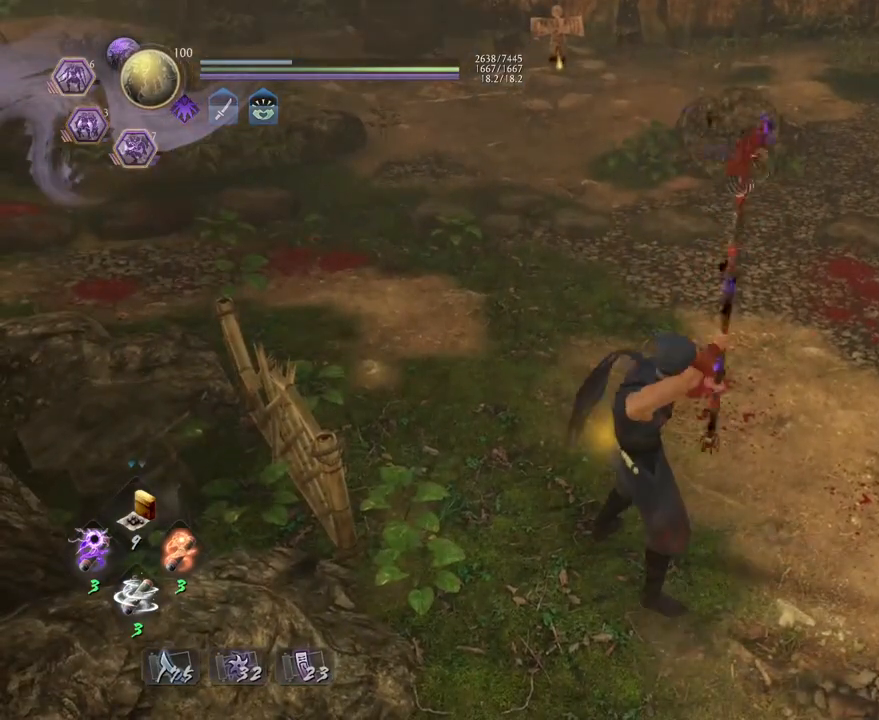
{"buttons": [], "left_stick": "center", "right_stick": "down", "events": [[500, "right_stick", "down"]]}
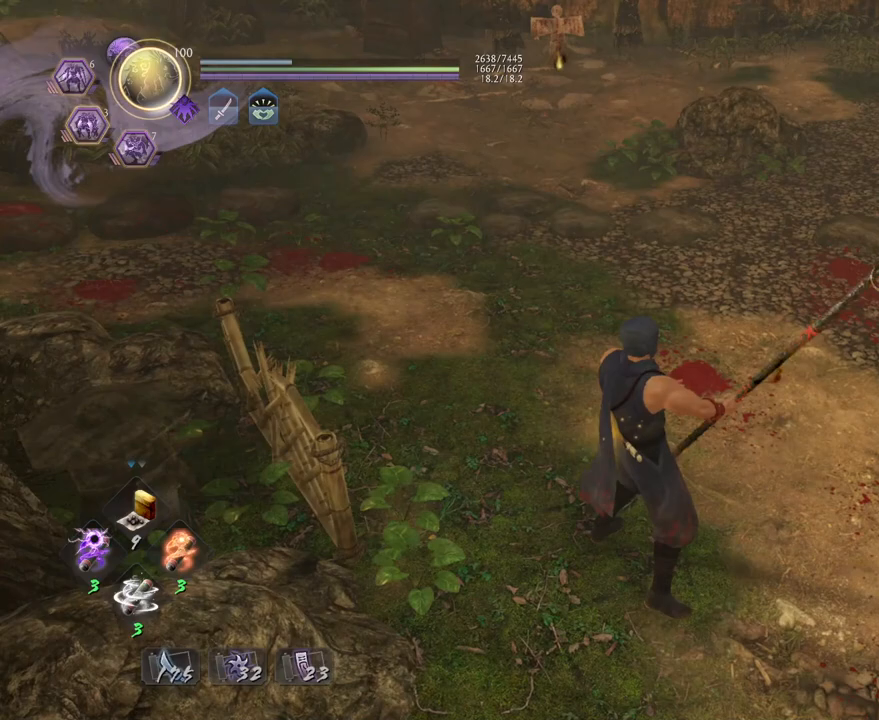
{"buttons": ["CROSS"], "left_stick": "up", "right_stick": "down", "events": [[50, "left_stick", "up"], [100, "CROSS", "down"]]}
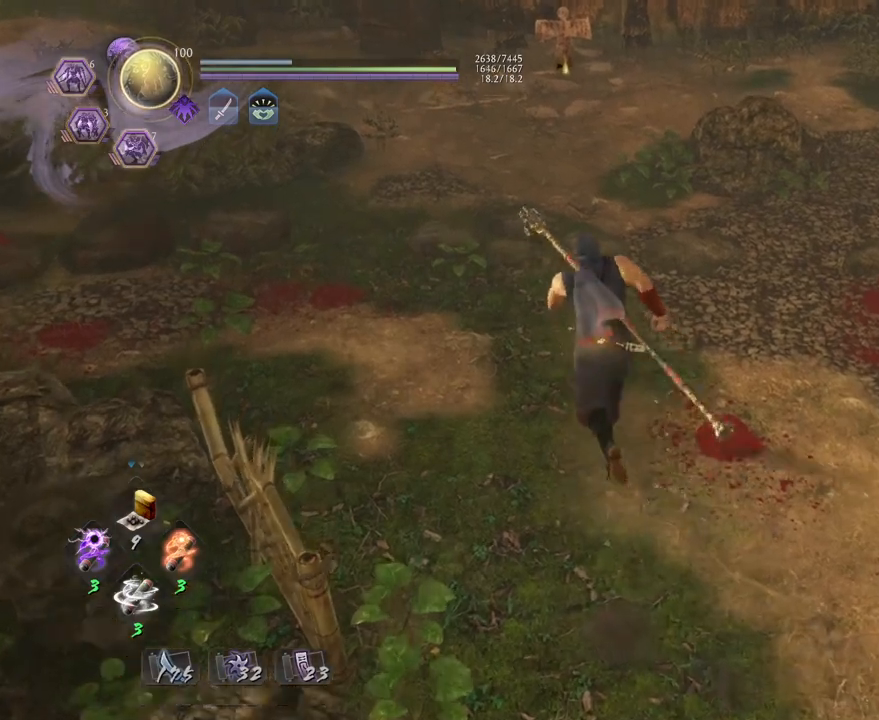
{"buttons": [], "left_stick": "center", "right_stick": "down", "events": [[300, "left_stick", "center"], [350, "CROSS", "up"]]}
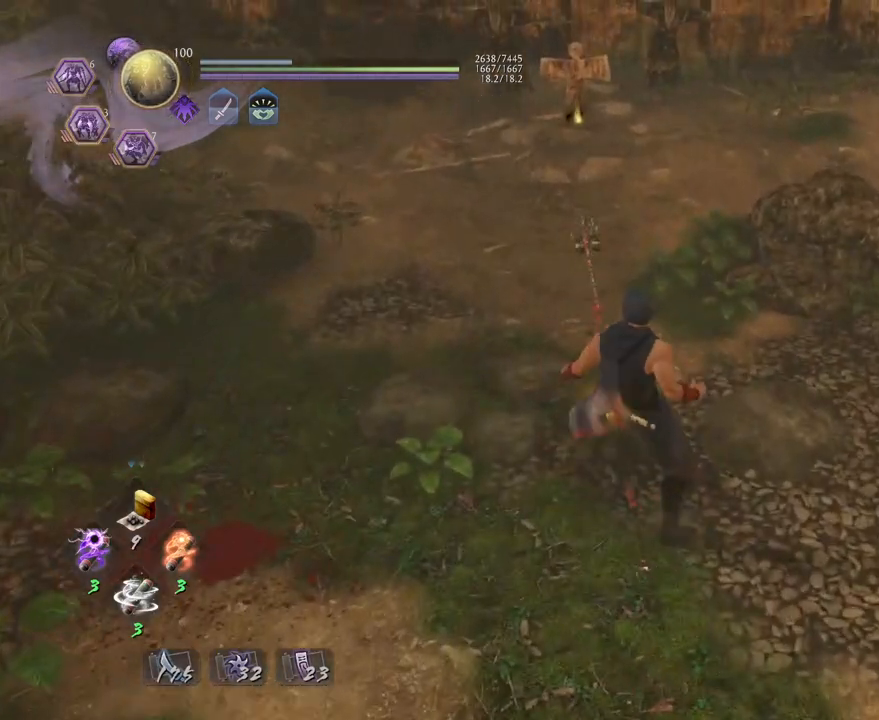
{"buttons": [], "left_stick": "right", "right_stick": "right", "events": [[17, "right_stick", "center"], [33, "R1", "down"], [83, "SQUARE", "down"], [133, "right_stick", "right"], [200, "SQUARE", "up"], [217, "R1", "up"], [267, "left_stick", "down-right"], [500, "left_stick", "right"]]}
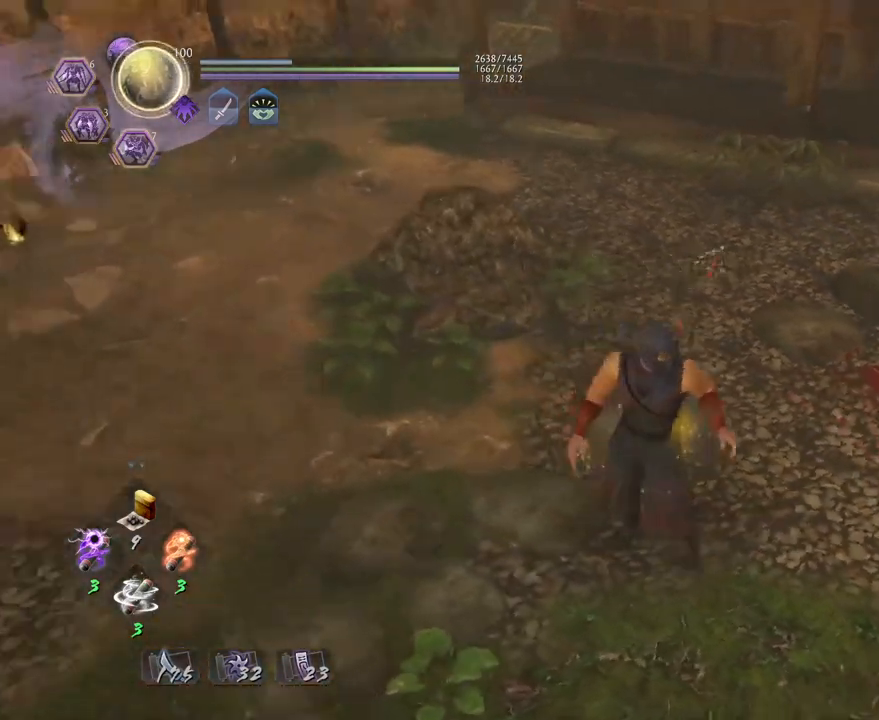
{"buttons": [], "left_stick": "center", "right_stick": "center", "events": [[117, "left_stick", "up-right"], [217, "TOUCHPAD", "down"], [233, "right_stick", "center"], [267, "left_stick", "center"], [333, "TOUCHPAD", "up"]]}
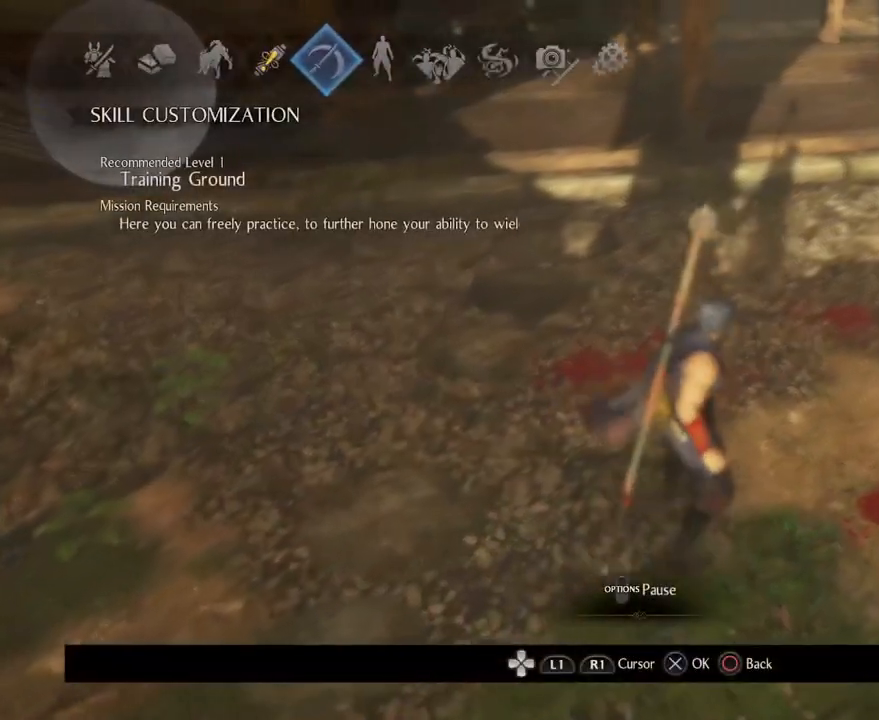
{"buttons": ["DPAD_LEFT"], "left_stick": "center", "right_stick": "center", "events": [[167, "DPAD_RIGHT", "down"], [283, "DPAD_RIGHT", "up"], [450, "DPAD_LEFT", "down"]]}
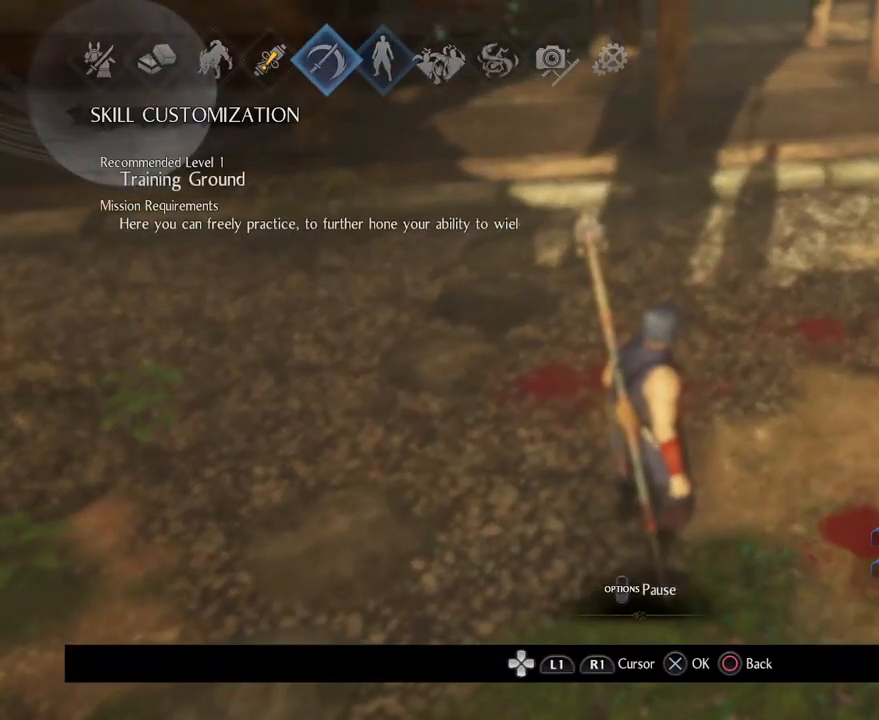
{"buttons": [], "left_stick": "center", "right_stick": "center", "events": [[50, "DPAD_LEFT", "up"], [83, "CROSS", "down"], [267, "CROSS", "up"]]}
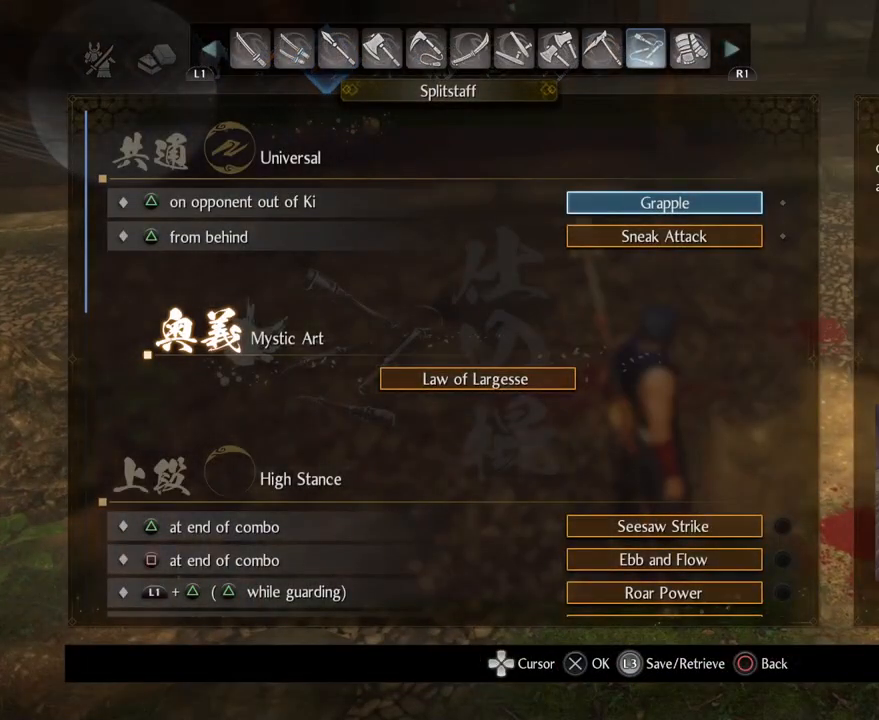
{"buttons": ["DPAD_DOWN"], "left_stick": "center", "right_stick": "center", "events": [[133, "DPAD_DOWN", "down"]]}
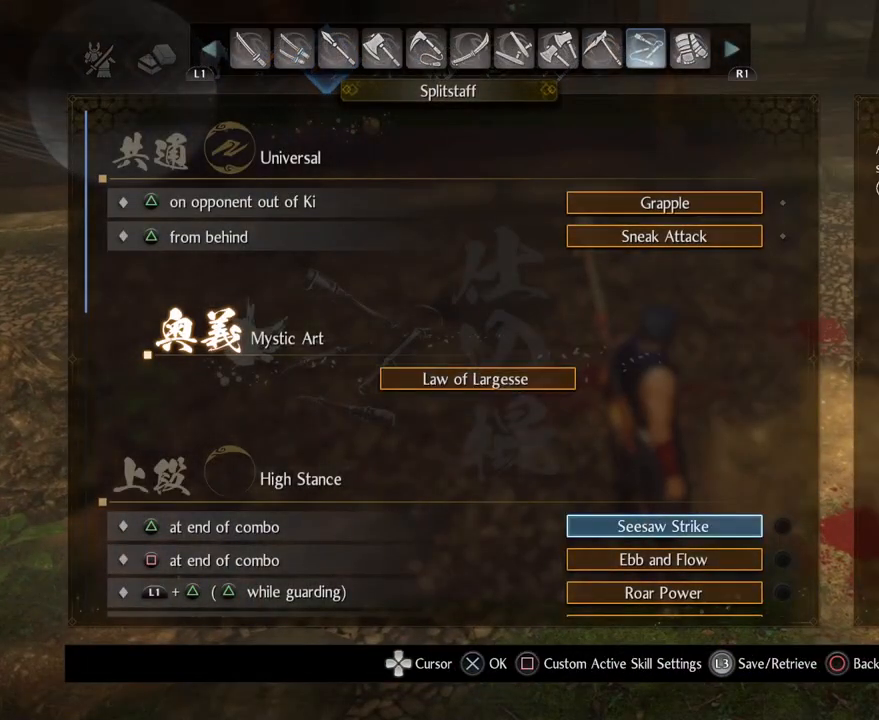
{"buttons": ["DPAD_DOWN"], "left_stick": "center", "right_stick": "center", "events": []}
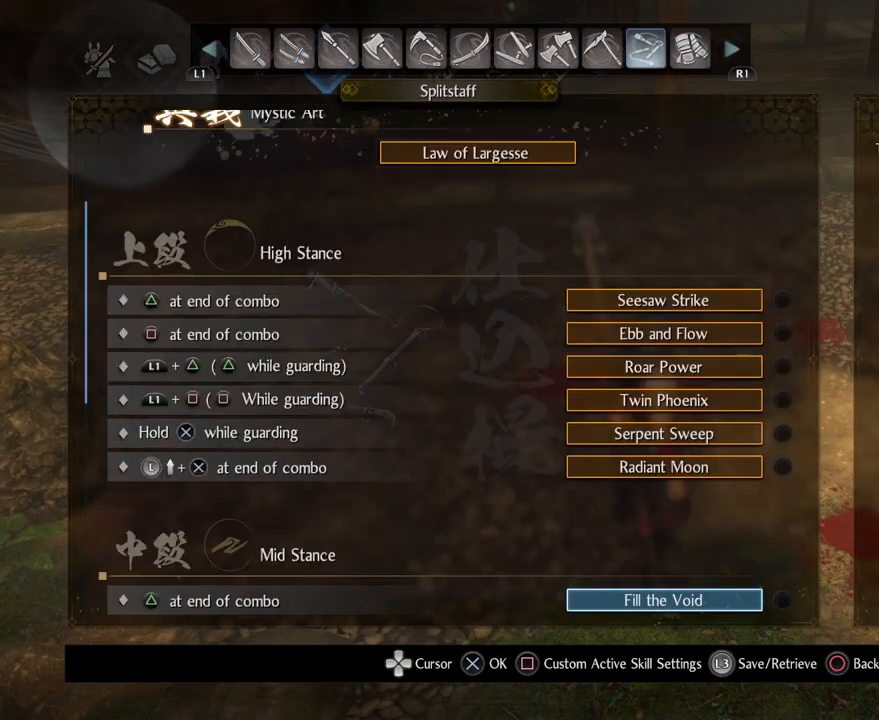
{"buttons": [], "left_stick": "center", "right_stick": "center", "events": [[350, "DPAD_DOWN", "up"]]}
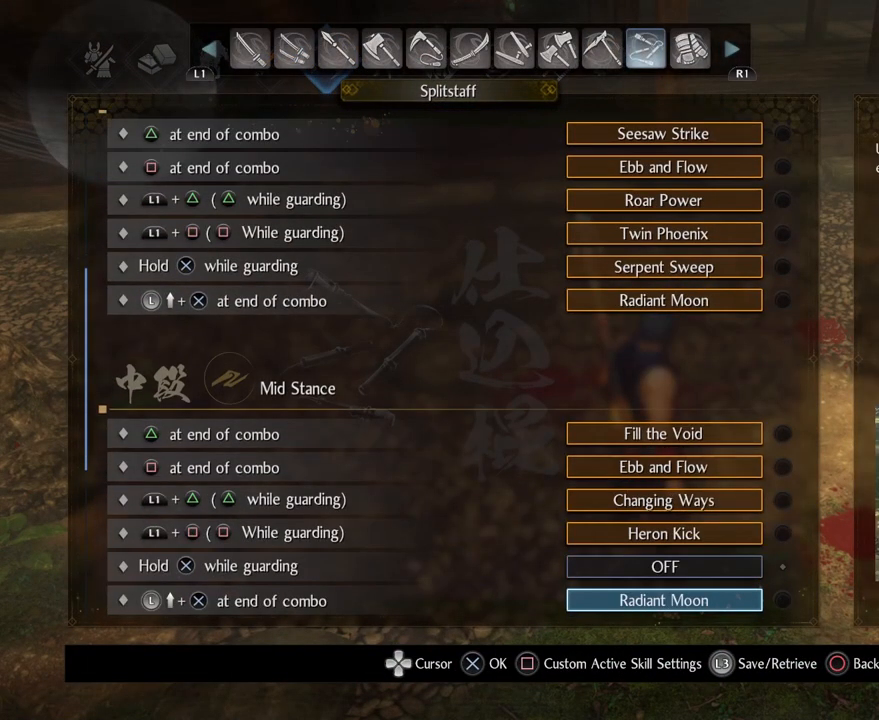
{"buttons": ["DPAD_UP"], "left_stick": "center", "right_stick": "center", "events": [[17, "DPAD_UP", "down"]]}
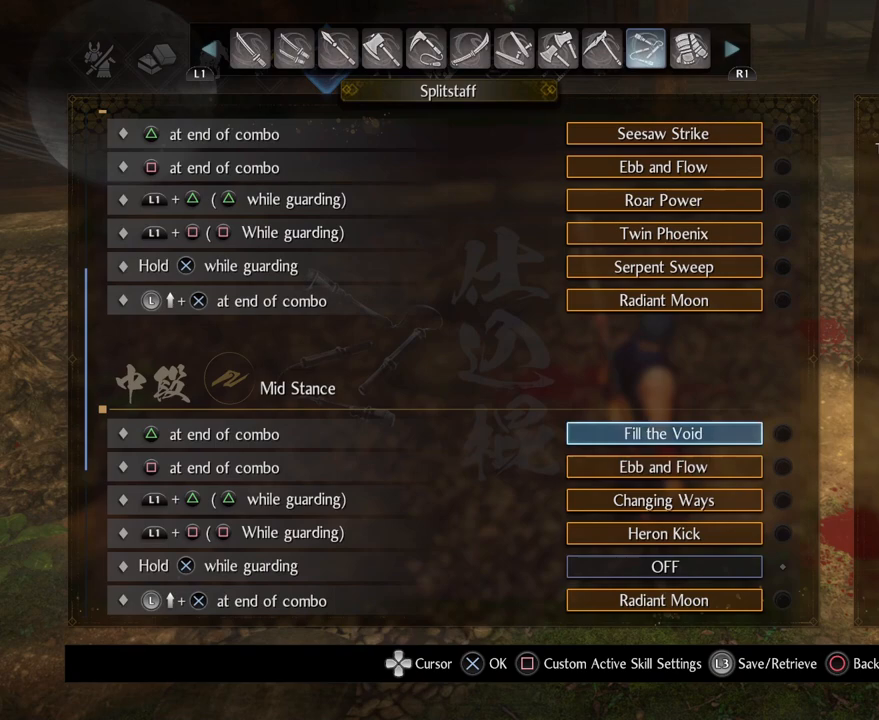
{"buttons": [], "left_stick": "center", "right_stick": "center", "events": [[33, "DPAD_UP", "up"]]}
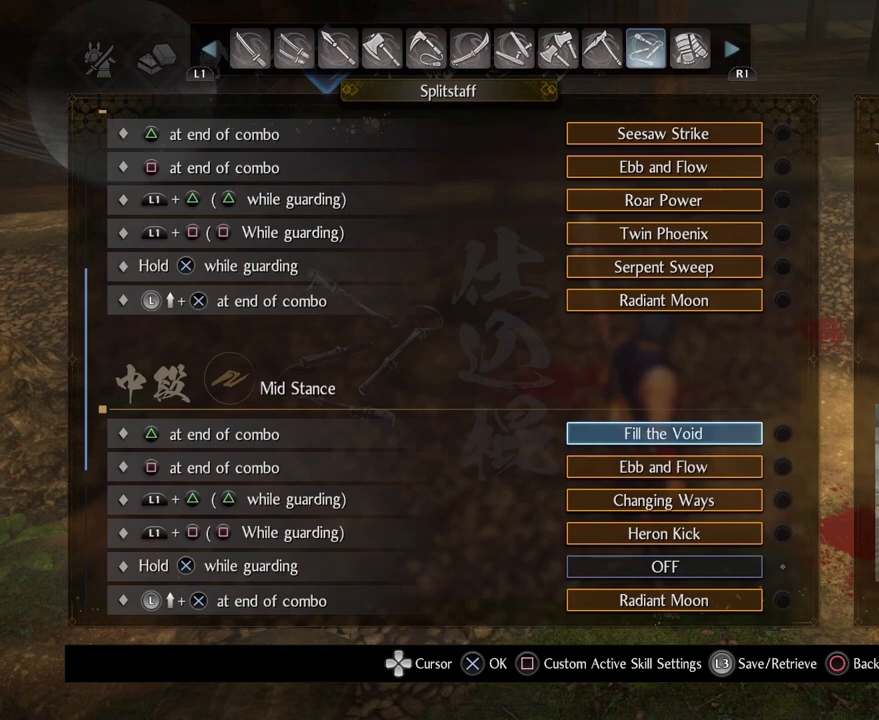
{"buttons": [], "left_stick": "center", "right_stick": "center", "events": []}
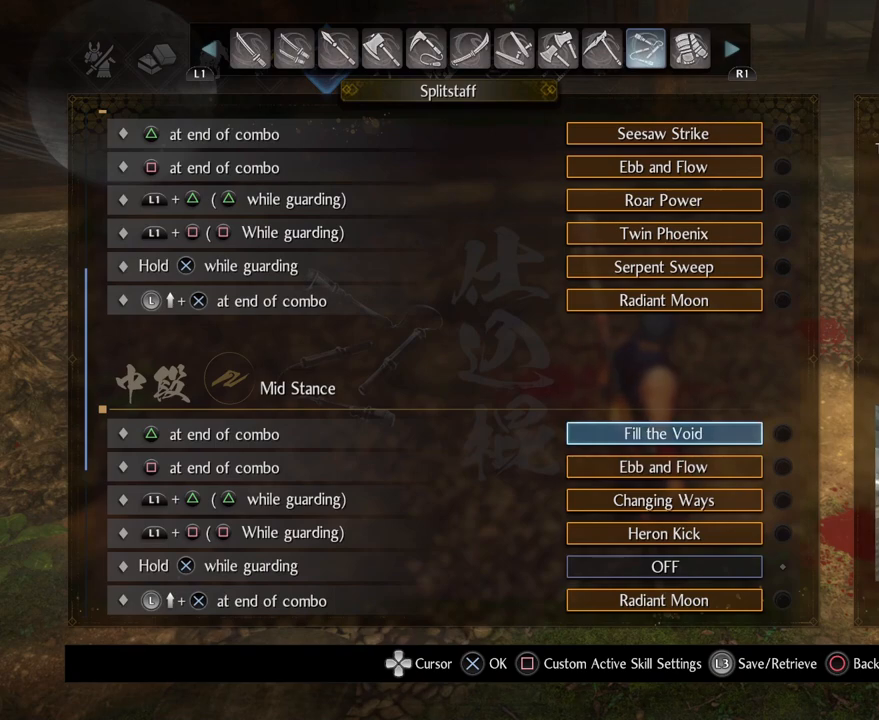
{"buttons": [], "left_stick": "center", "right_stick": "center", "events": []}
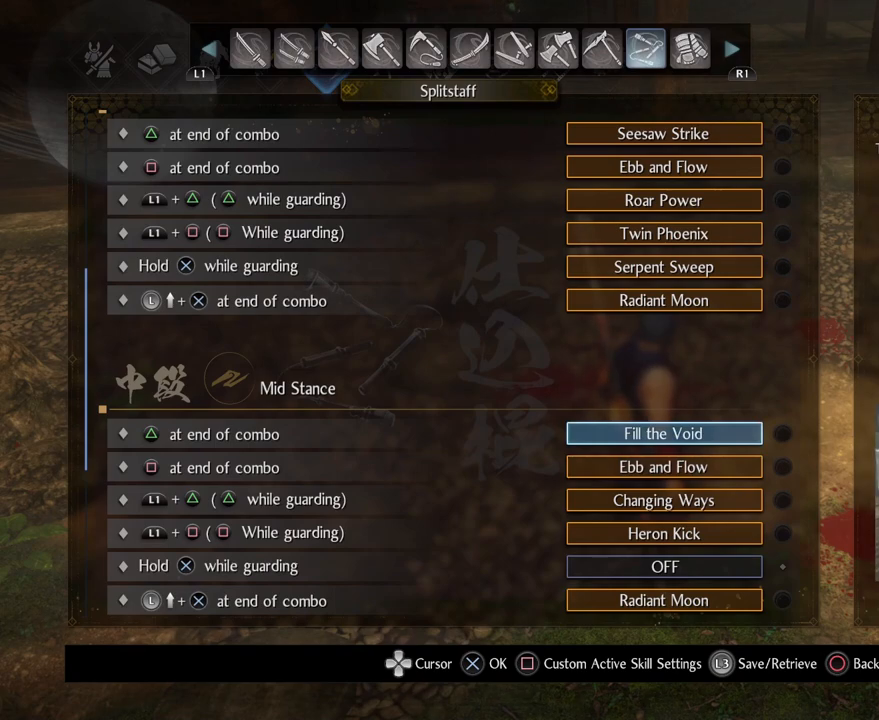
{"buttons": [], "left_stick": "center", "right_stick": "center", "events": []}
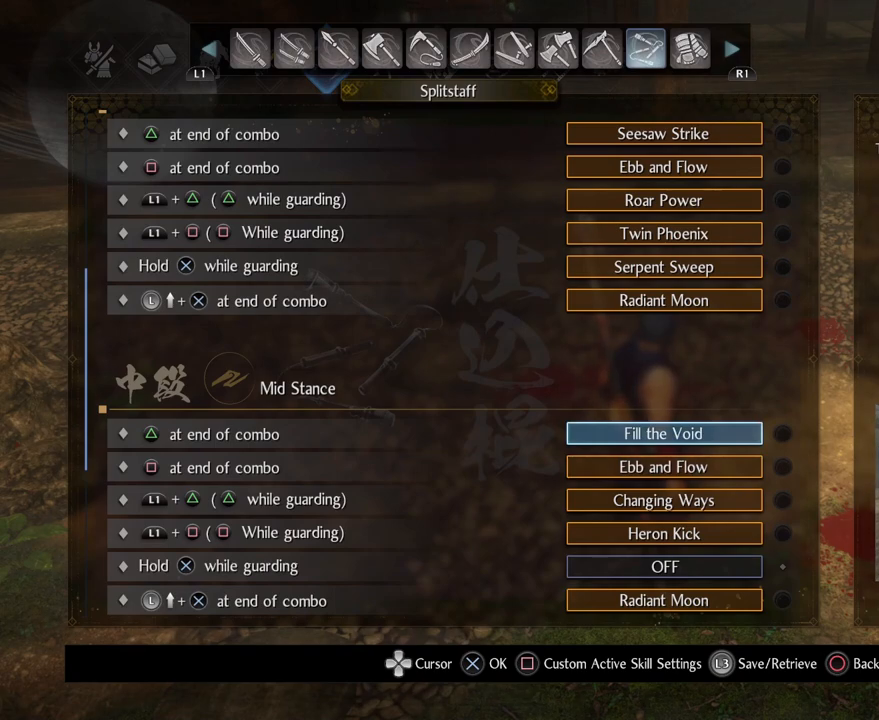
{"buttons": [], "left_stick": "center", "right_stick": "center", "events": []}
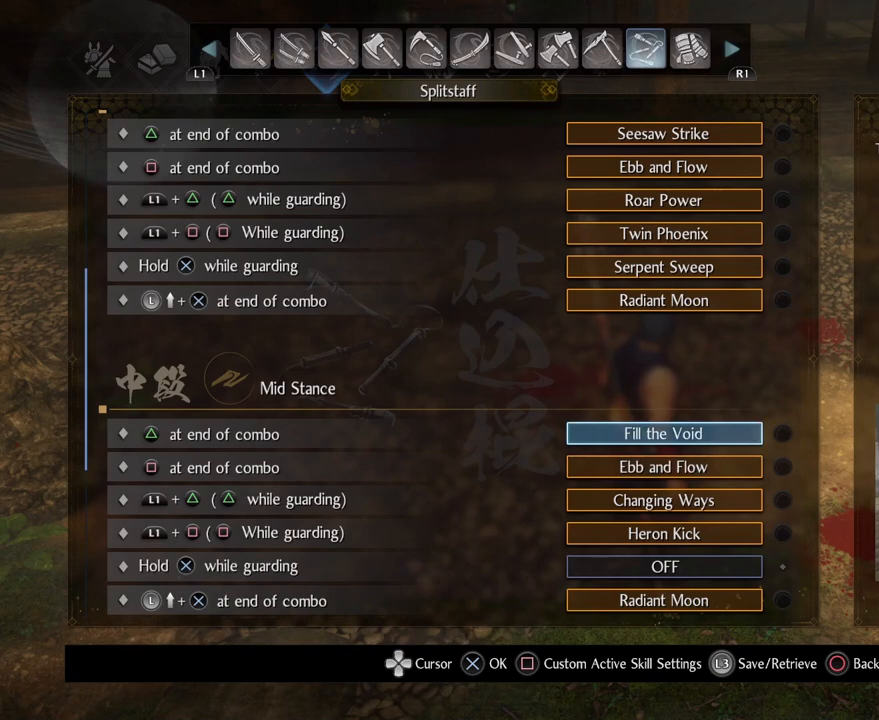
{"buttons": [], "left_stick": "center", "right_stick": "center", "events": []}
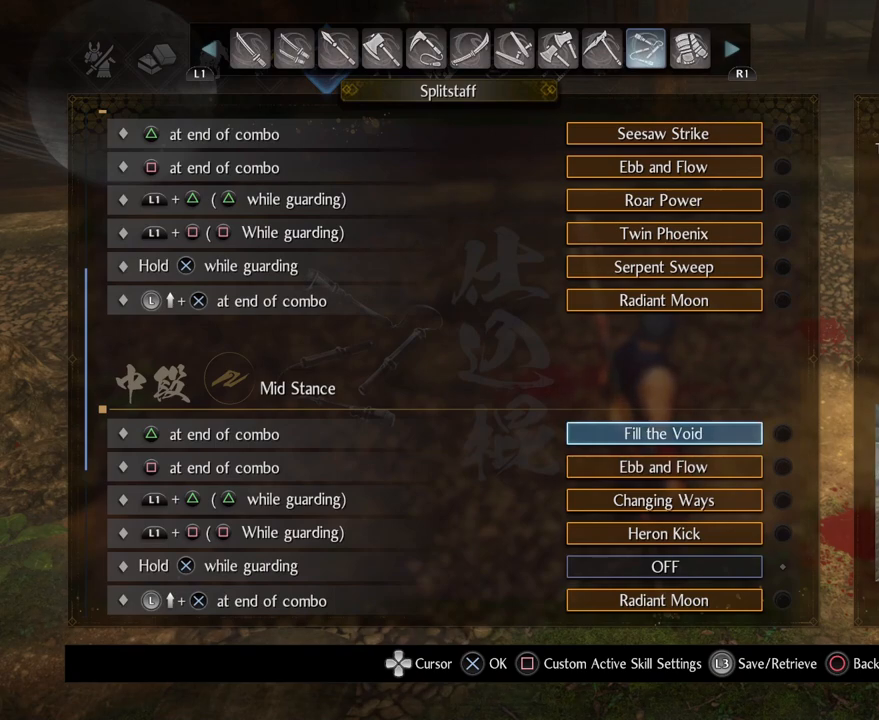
{"buttons": [], "left_stick": "center", "right_stick": "center", "events": []}
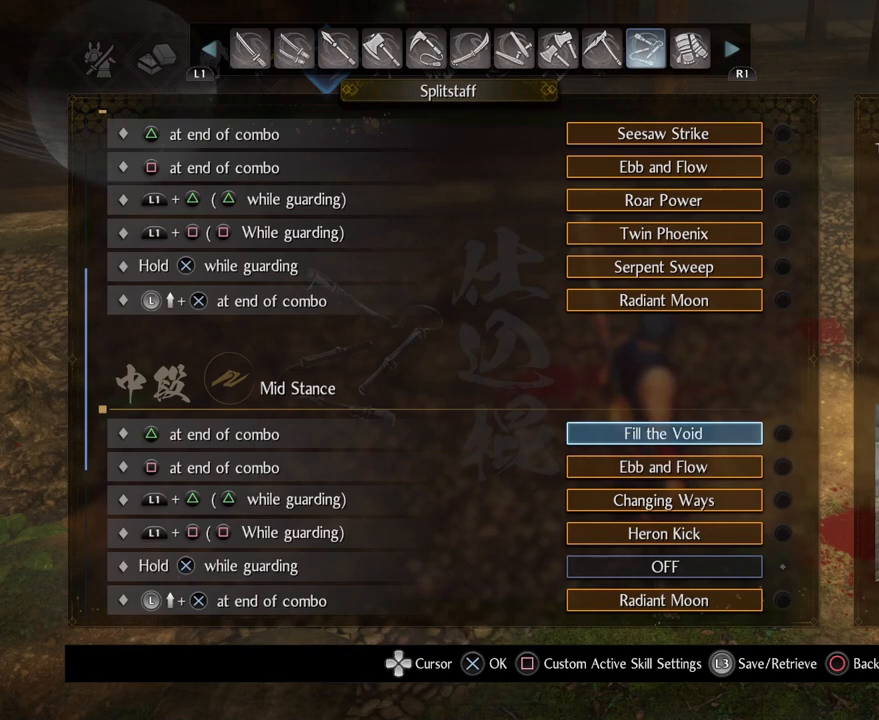
{"buttons": [], "left_stick": "center", "right_stick": "center", "events": []}
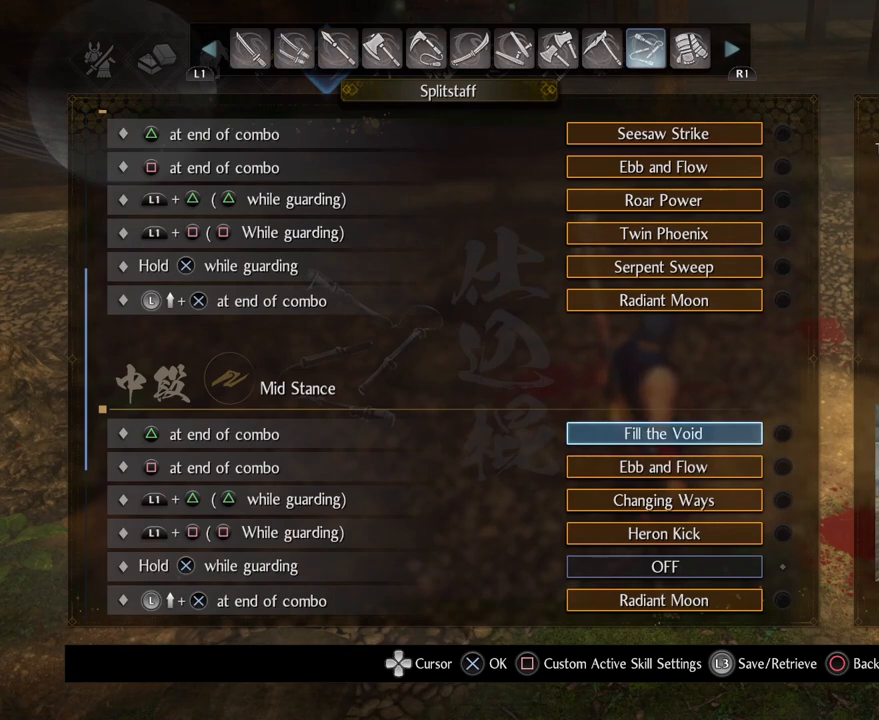
{"buttons": [], "left_stick": "center", "right_stick": "center", "events": []}
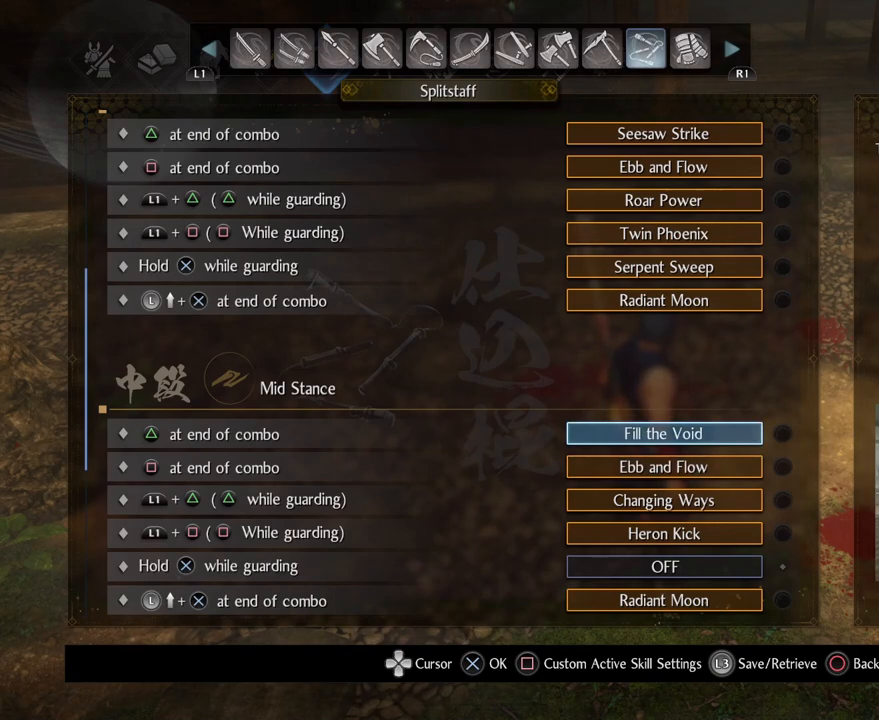
{"buttons": [], "left_stick": "center", "right_stick": "center", "events": []}